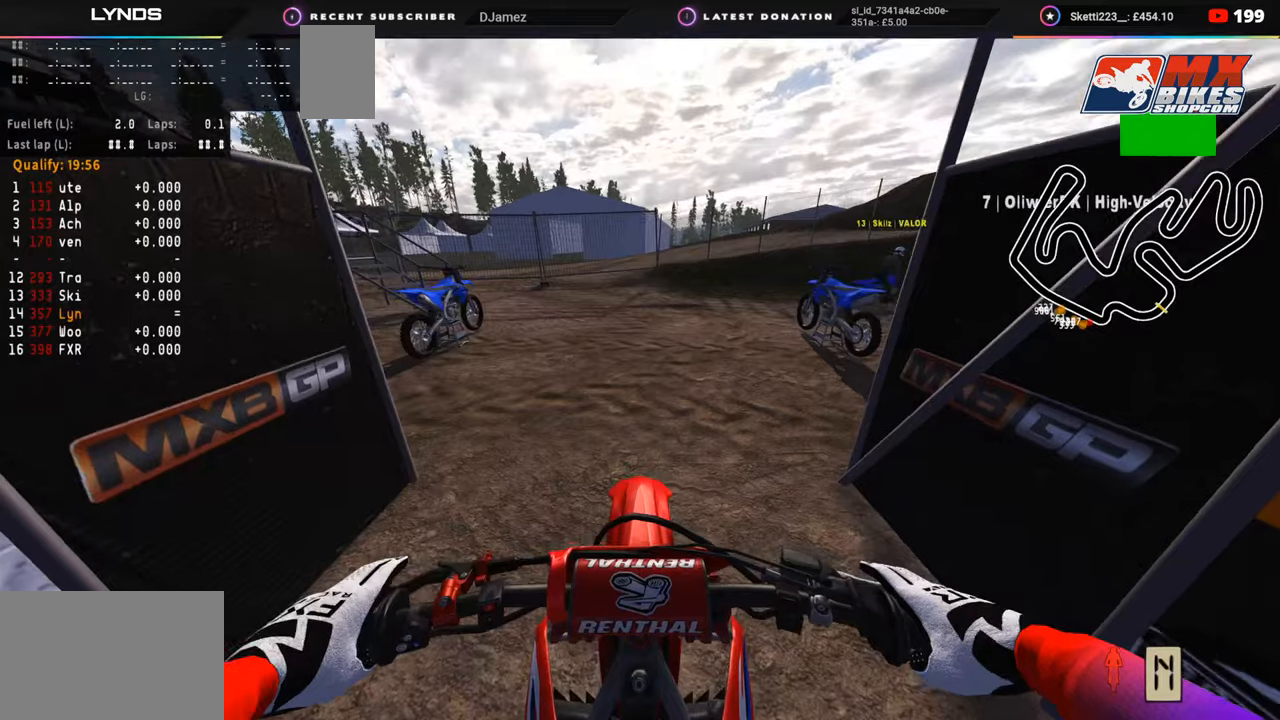
Gameplay with a controller (PlayStation layout); each line is a JSON object with the inputs held at the frame after it. "events" lists button and stick changes between this image and that frame as [ms after this image, input, new state], when the widget could be followed in between. Not read: L1.
{"buttons": ["TRIANGLE", "DPAD_UP"], "left_stick": "center", "right_stick": "center", "events": [[133, "DPAD_UP", "down"], [467, "TRIANGLE", "down"]]}
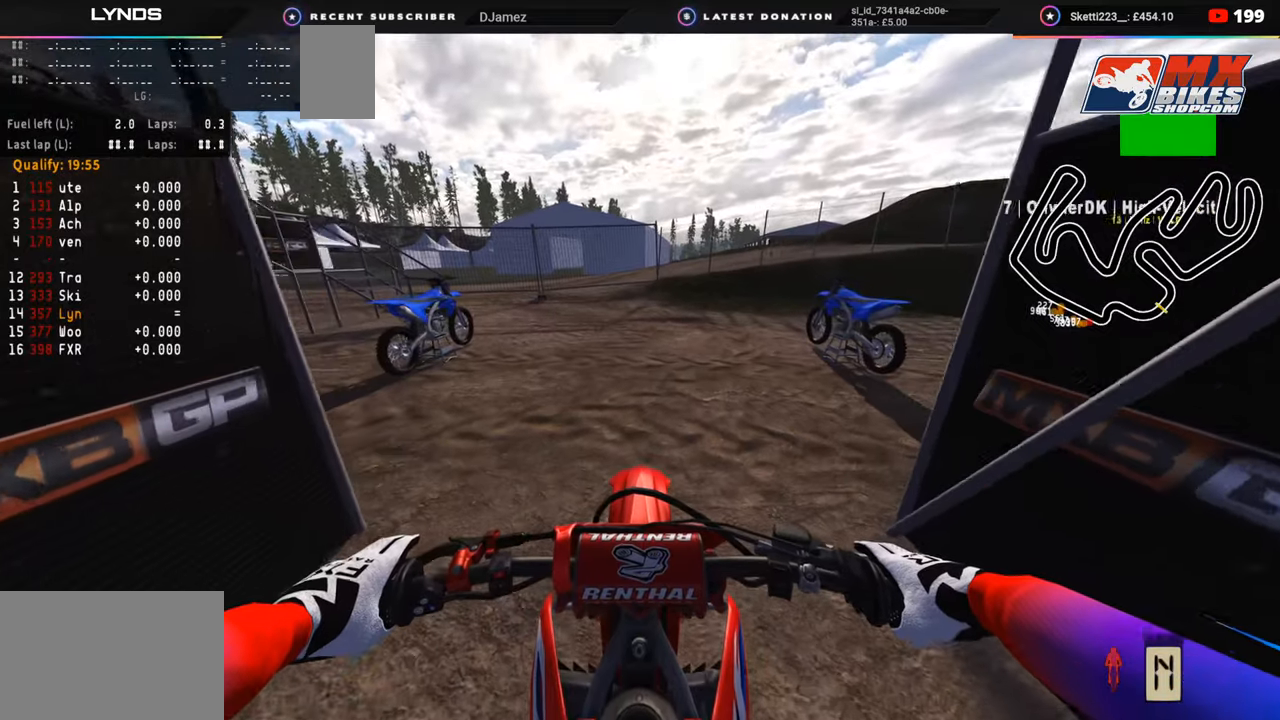
{"buttons": ["DPAD_UP"], "left_stick": "right", "right_stick": "center", "events": [[67, "TRIANGLE", "up"], [200, "left_stick", "left"], [400, "left_stick", "center"], [500, "left_stick", "right"]]}
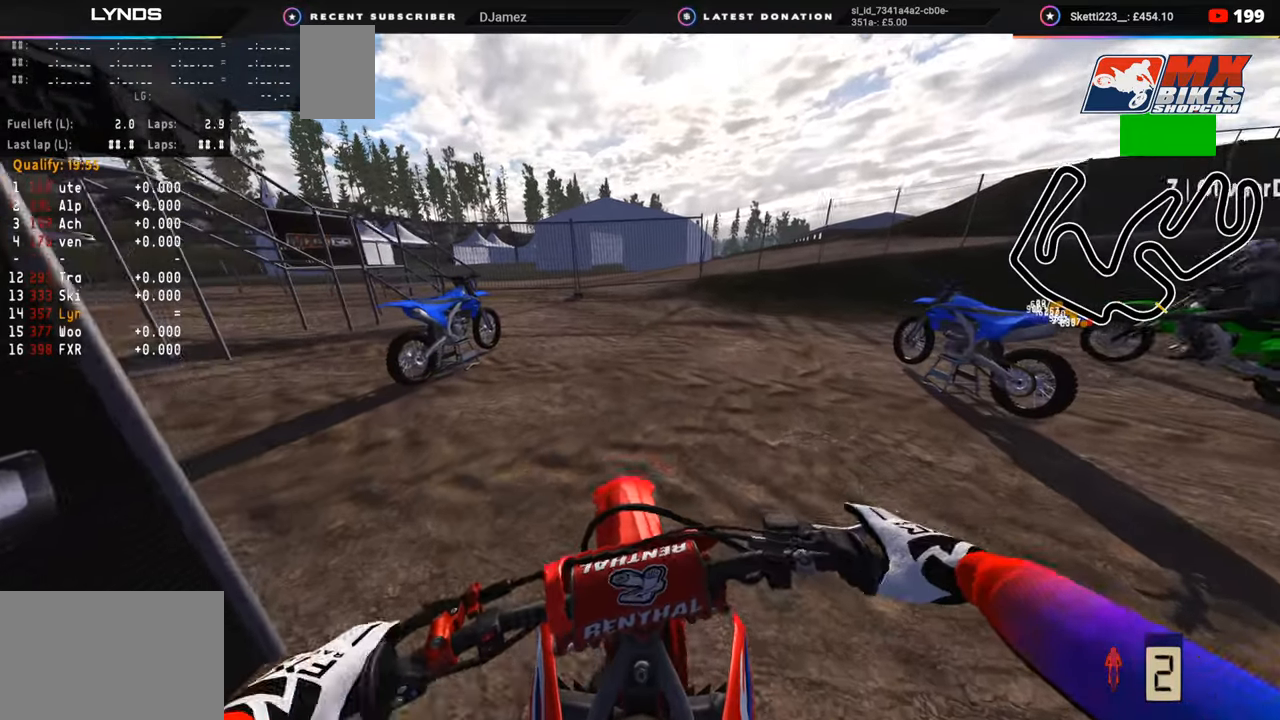
{"buttons": ["R2"], "left_stick": "up-right", "right_stick": "center", "events": [[67, "R2", "down"], [67, "left_stick", "up-right"], [217, "R1", "down"], [267, "DPAD_UP", "up"], [283, "R1", "up"]]}
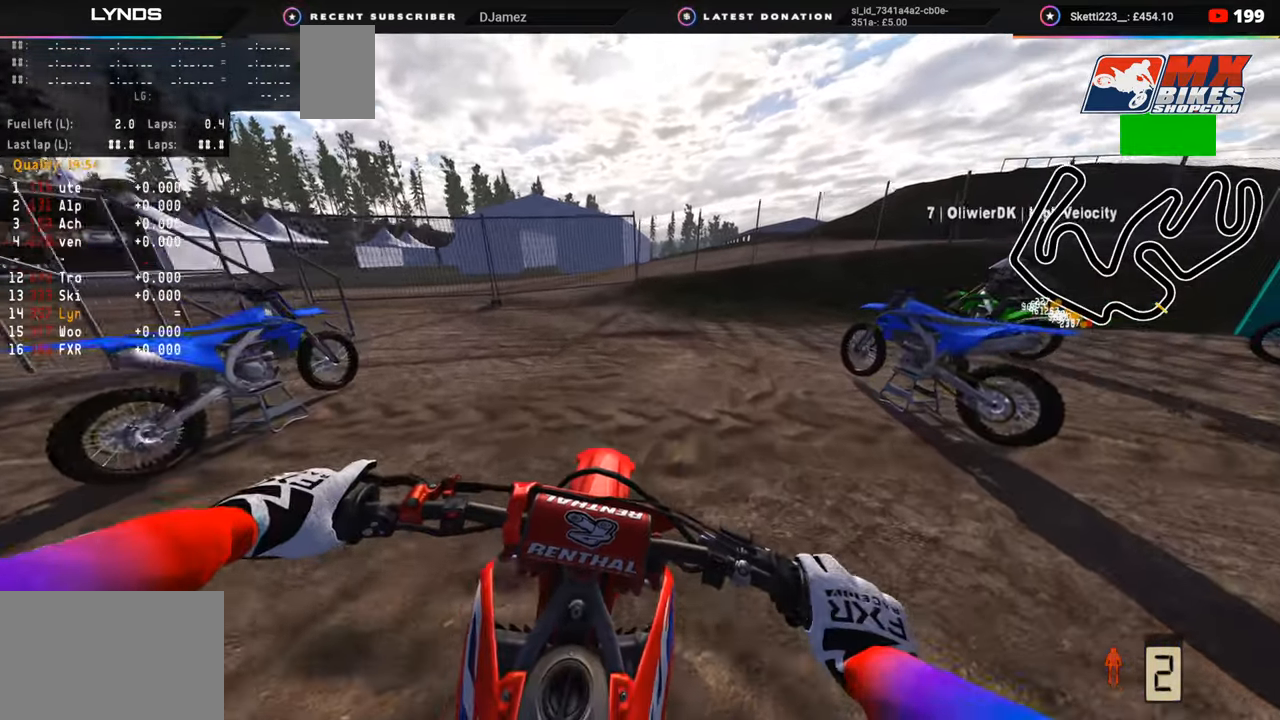
{"buttons": [], "left_stick": "up-right", "right_stick": "center", "events": [[450, "R2", "up"]]}
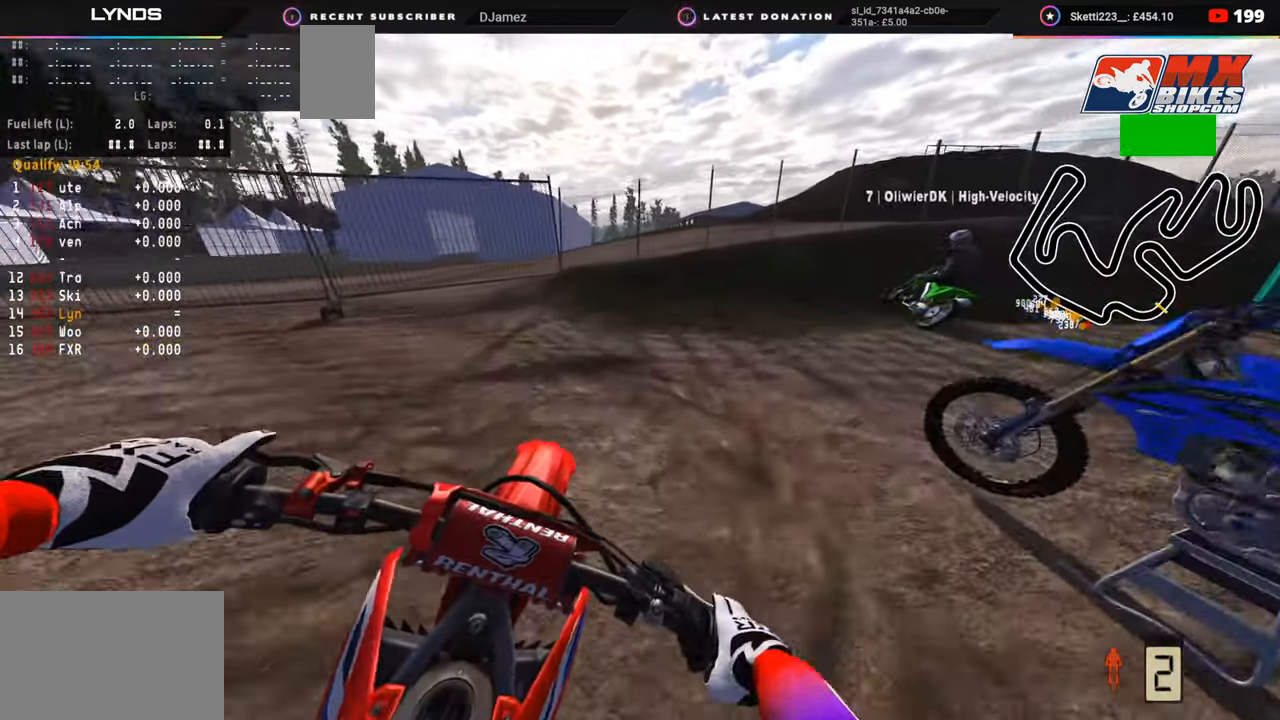
{"buttons": ["R2", "R3"], "left_stick": "up-right", "right_stick": "up-left", "events": [[33, "R2", "down"], [67, "right_stick", "up"], [117, "R3", "down"], [233, "R2", "up"], [250, "R2", "down"], [350, "right_stick", "up-left"]]}
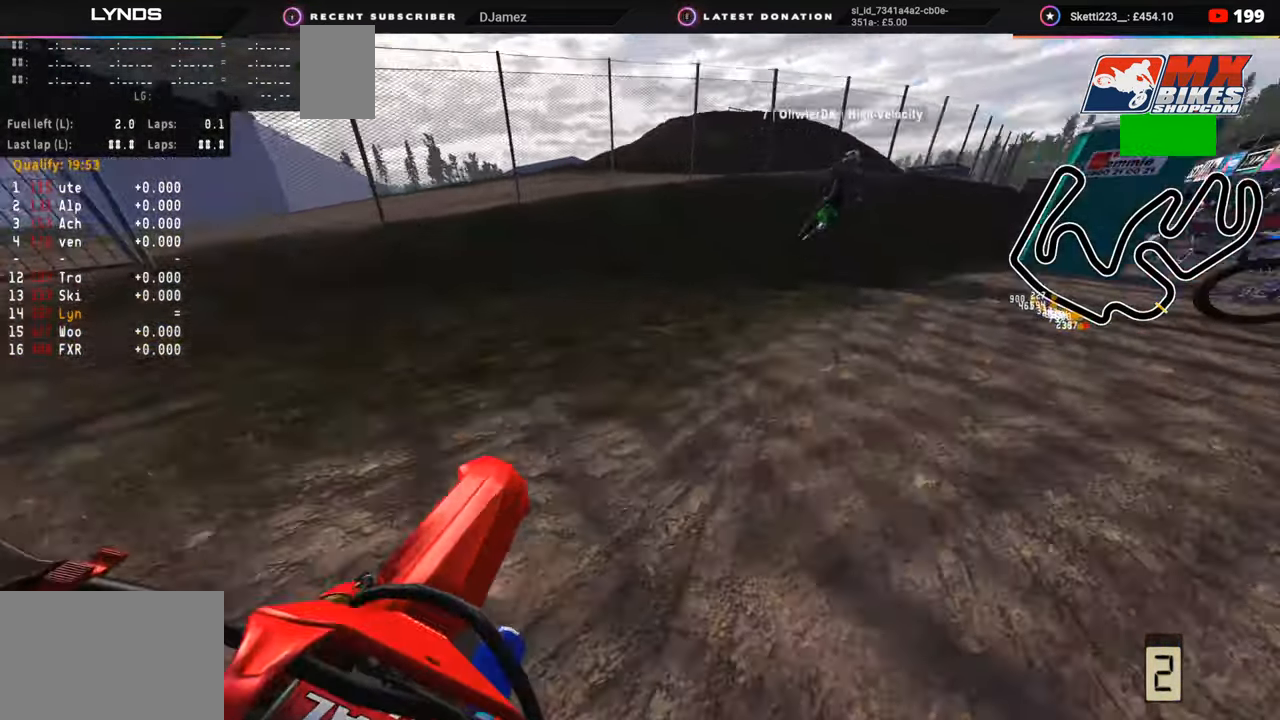
{"buttons": ["R2", "R3"], "left_stick": "up-right", "right_stick": "up-left", "events": []}
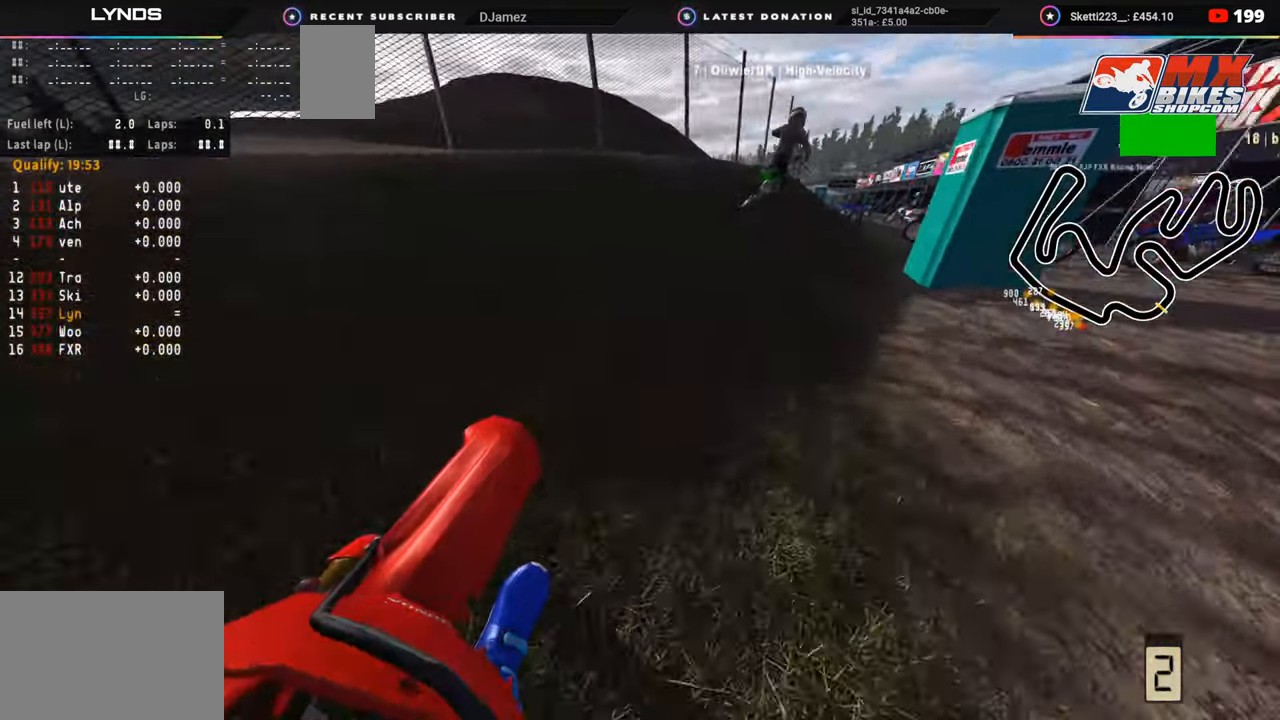
{"buttons": ["R3"], "left_stick": "up-right", "right_stick": "up-left", "events": [[83, "R2", "up"], [150, "R2", "down"], [283, "R2", "up"], [350, "R2", "down"], [500, "R2", "up"]]}
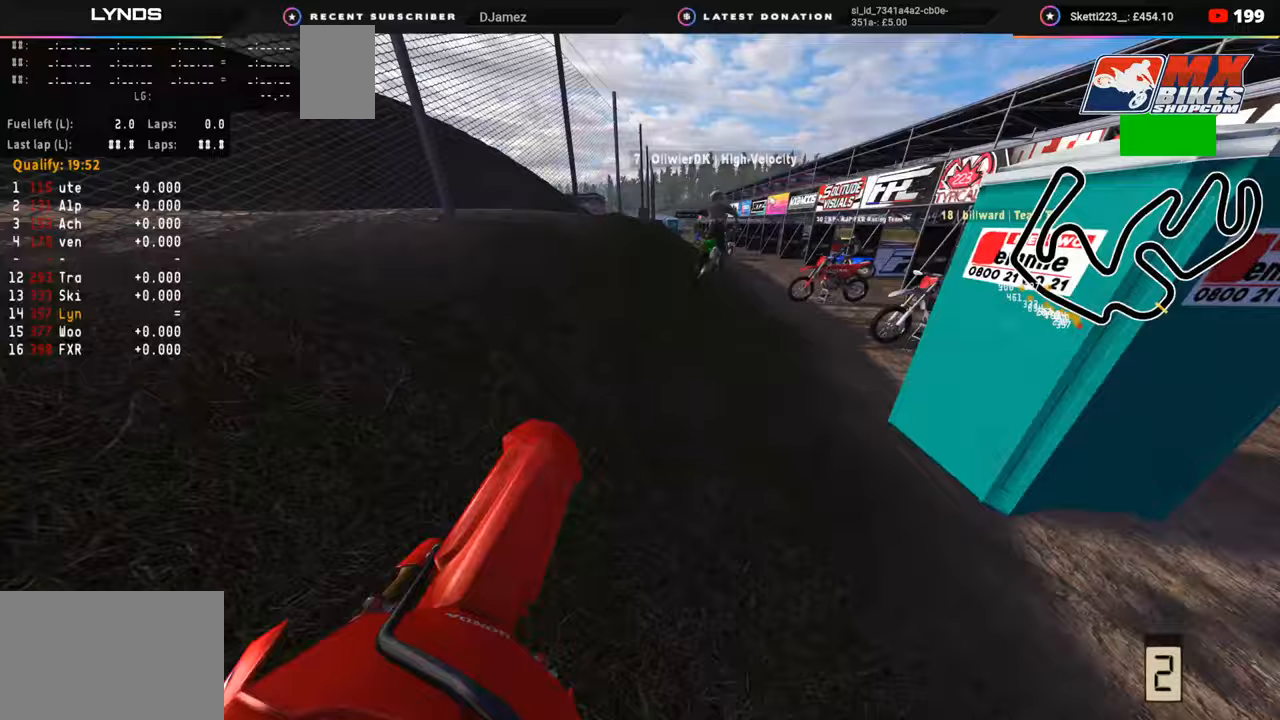
{"buttons": ["R2", "R3"], "left_stick": "center", "right_stick": "up-left", "events": [[83, "R2", "down"], [200, "left_stick", "center"], [433, "R2", "up"], [483, "R2", "down"]]}
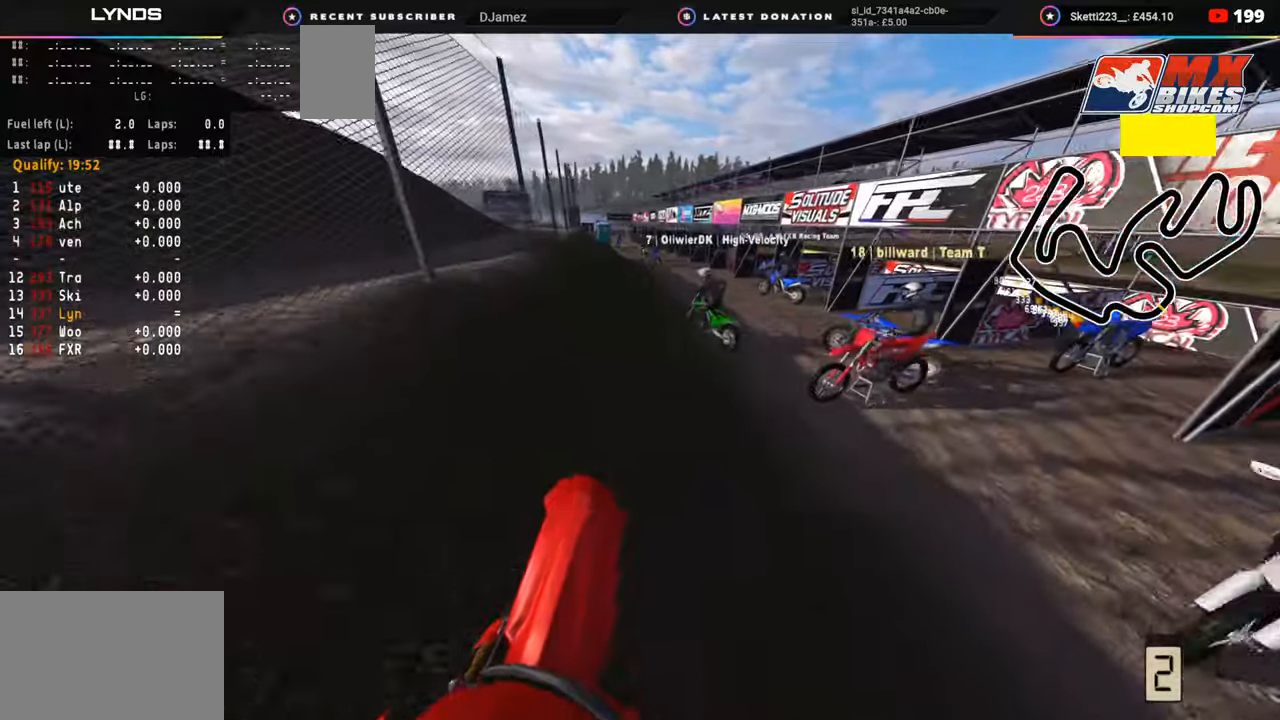
{"buttons": ["R2", "R3"], "left_stick": "center", "right_stick": "up-left", "events": [[117, "R2", "up"], [167, "R2", "down"], [317, "R2", "up"], [367, "R2", "down"]]}
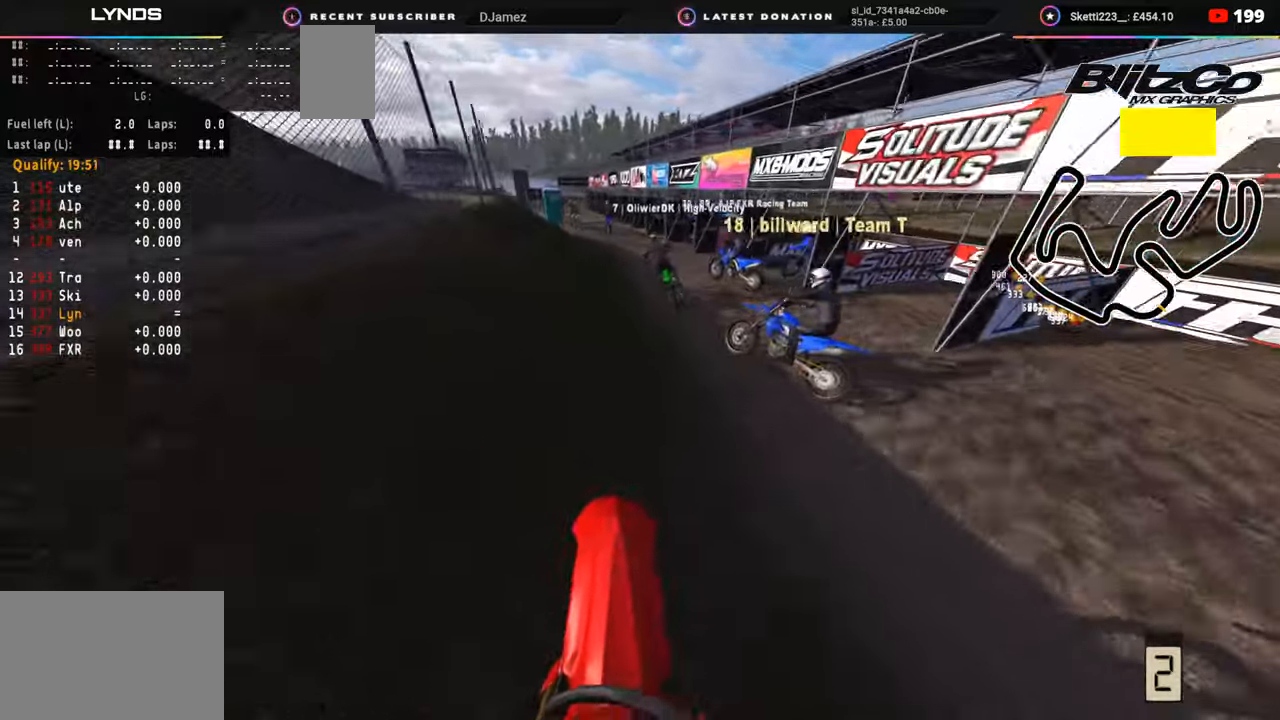
{"buttons": ["R2"], "left_stick": "down", "right_stick": "up", "events": [[67, "right_stick", "up"], [150, "left_stick", "down"], [433, "R3", "up"]]}
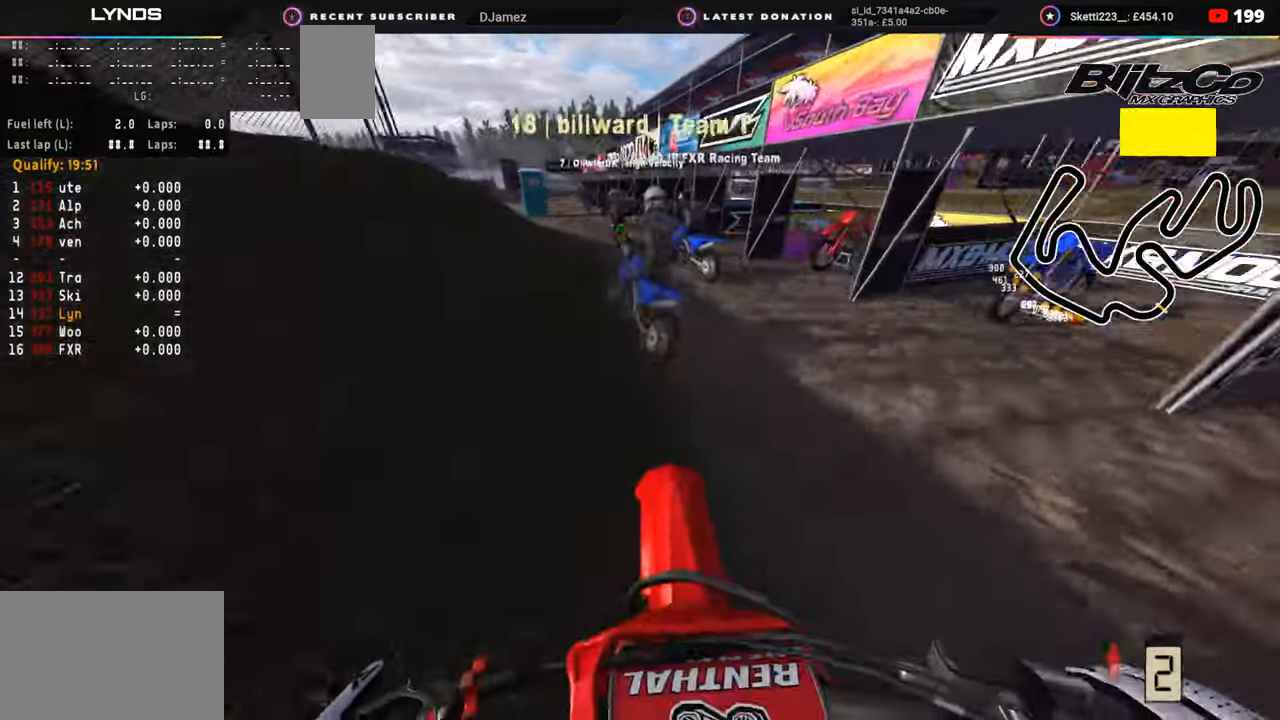
{"buttons": [], "left_stick": "down", "right_stick": "center", "events": [[17, "right_stick", "center"], [267, "R2", "up"]]}
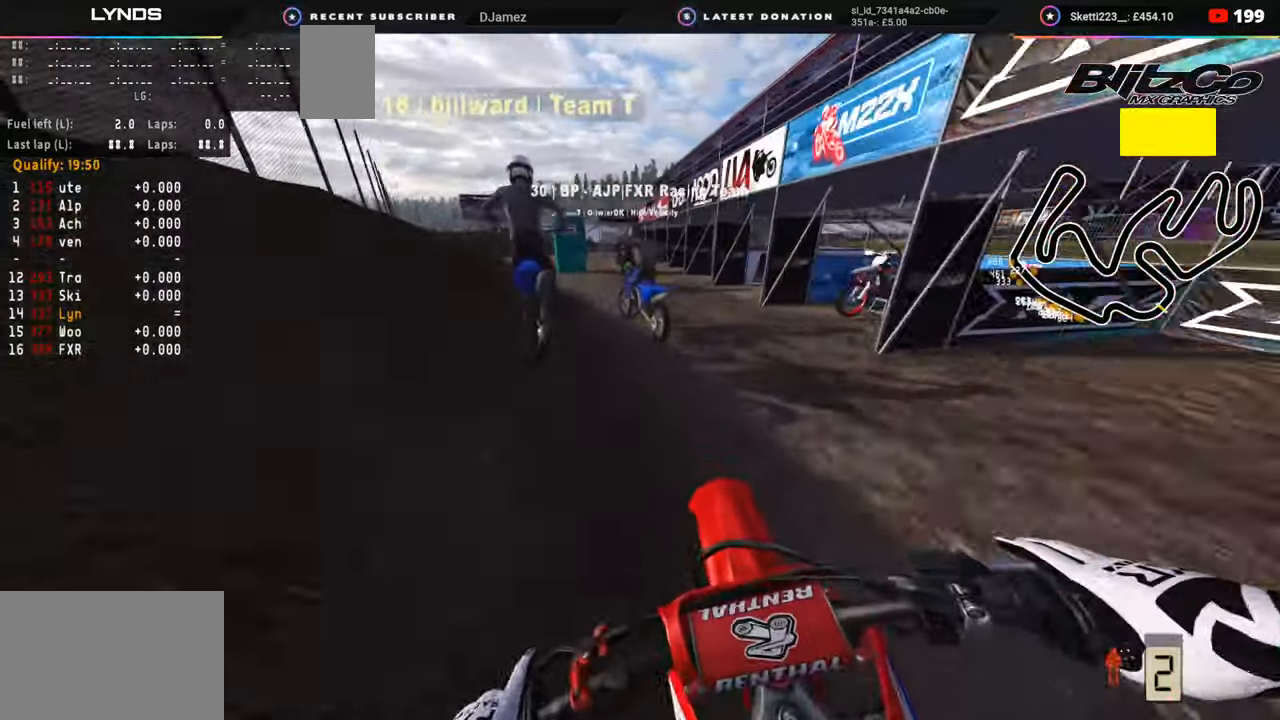
{"buttons": [], "left_stick": "down", "right_stick": "center", "events": []}
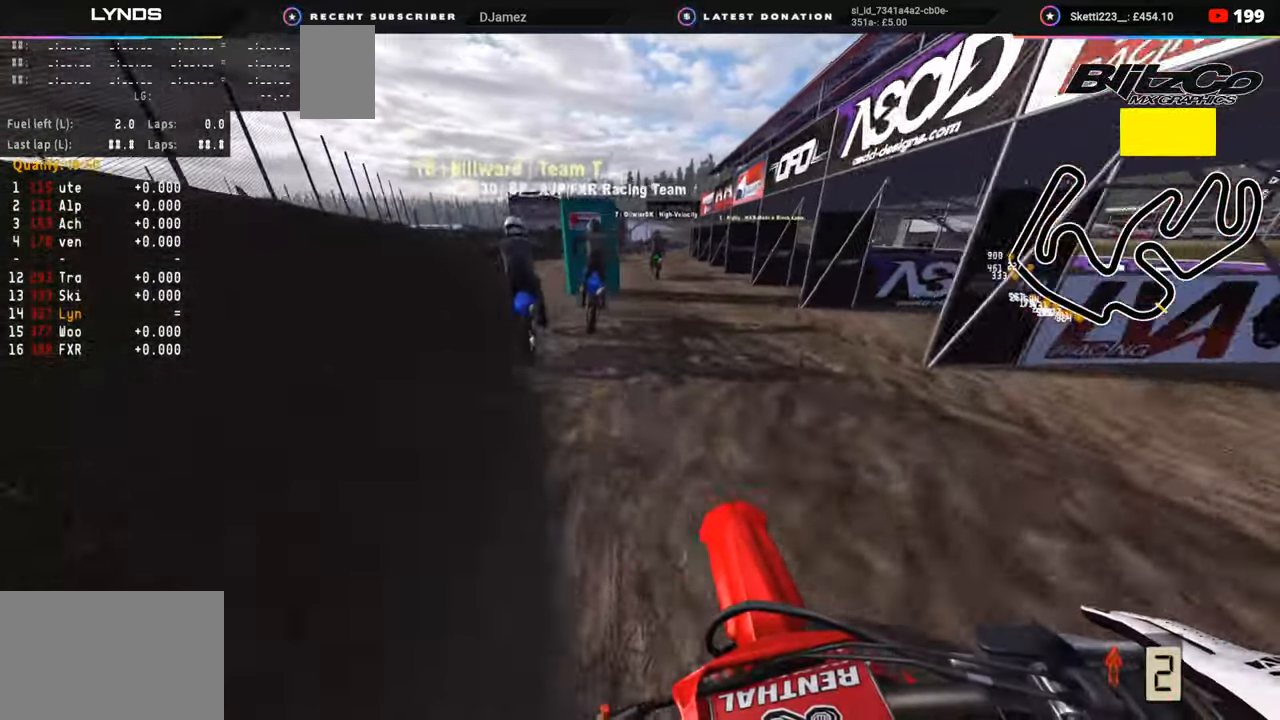
{"buttons": [], "left_stick": "down", "right_stick": "center", "events": []}
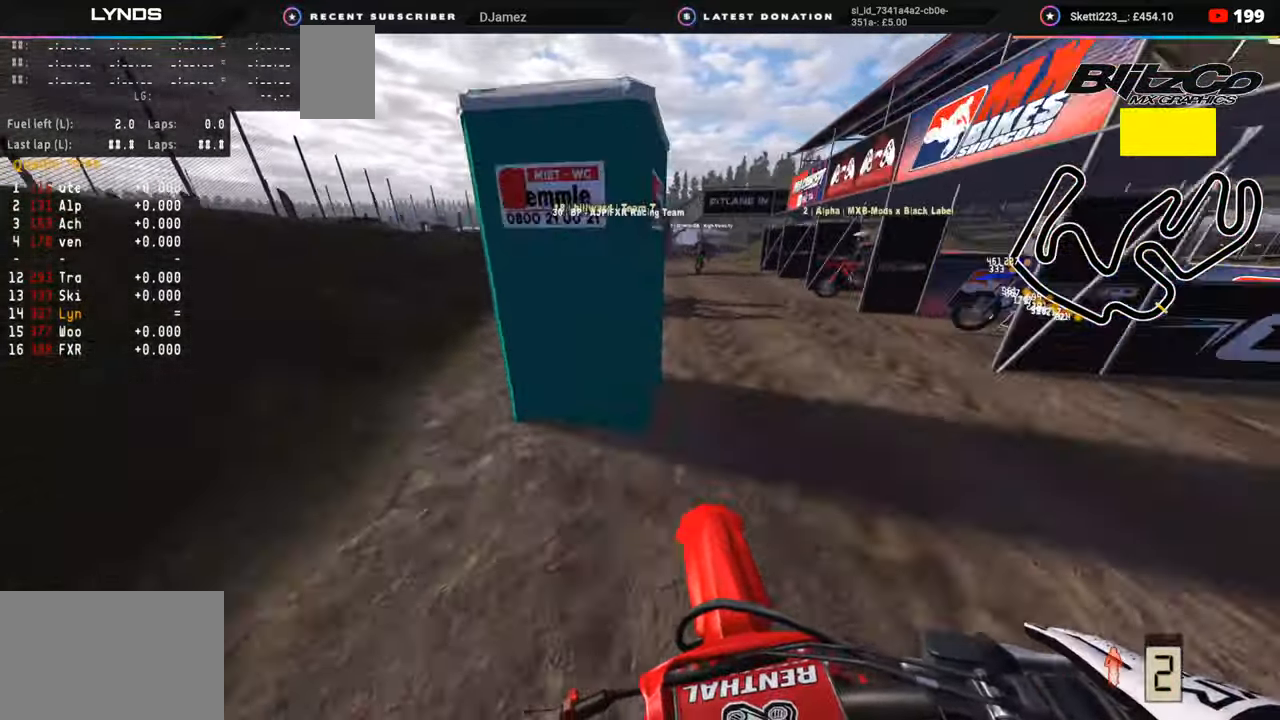
{"buttons": ["R2"], "left_stick": "center", "right_stick": "center", "events": [[17, "left_stick", "center"], [33, "R2", "down"], [200, "R2", "up"], [267, "R2", "down"]]}
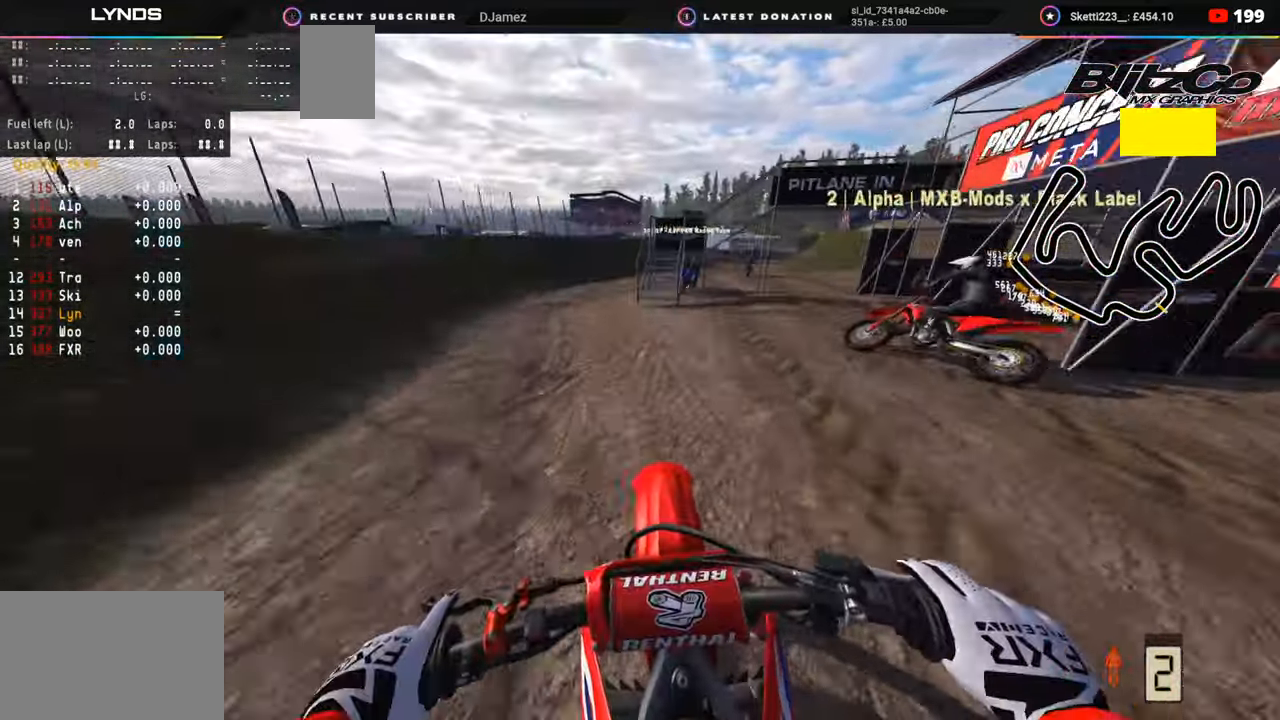
{"buttons": [], "left_stick": "center", "right_stick": "center", "events": [[83, "TRIANGLE", "down"], [183, "TRIANGLE", "up"], [200, "R2", "up"]]}
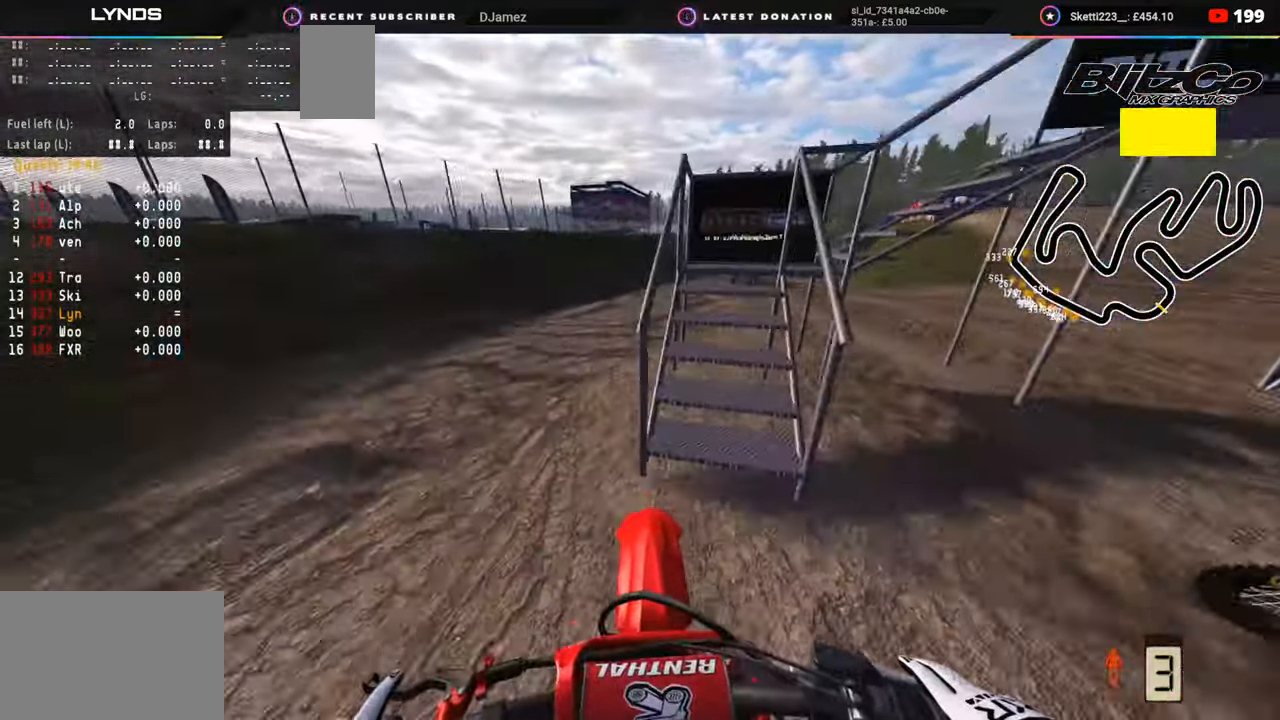
{"buttons": ["R2"], "left_stick": "up", "right_stick": "center", "events": [[283, "left_stick", "up"], [400, "R2", "down"]]}
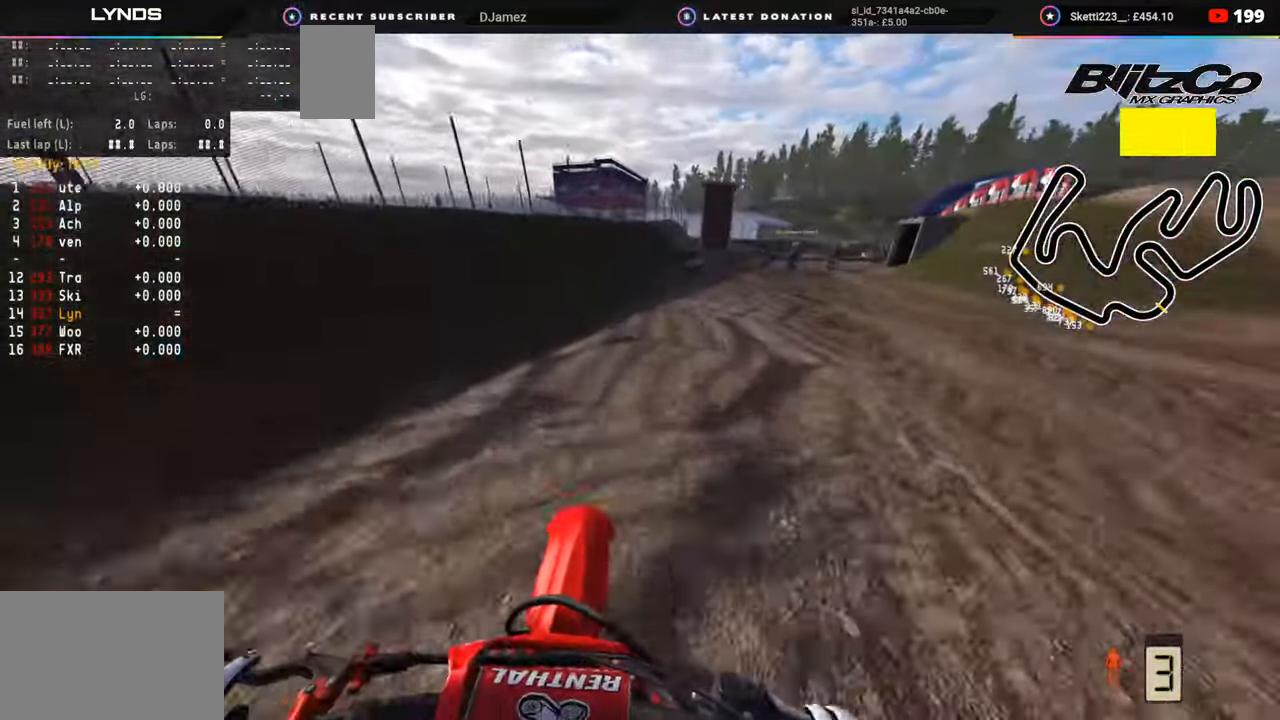
{"buttons": ["R2"], "left_stick": "up", "right_stick": "center", "events": [[100, "R2", "up"], [233, "R2", "down"]]}
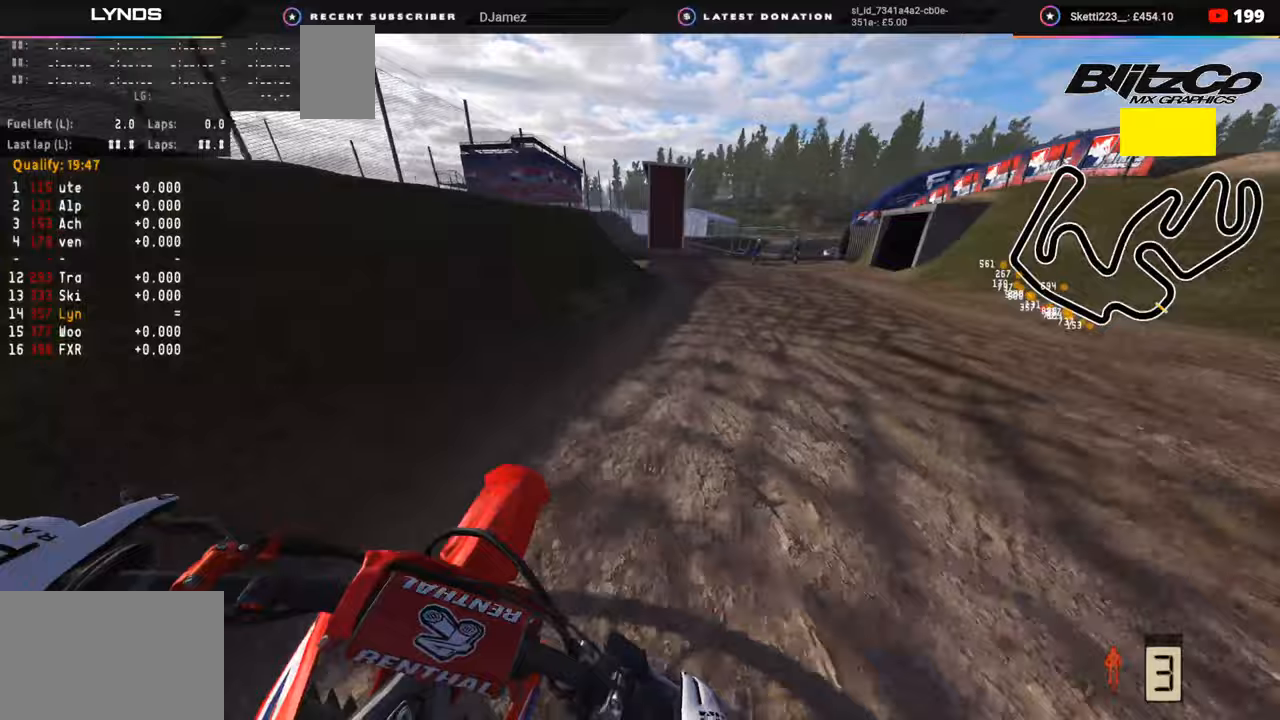
{"buttons": ["R2", "R3"], "left_stick": "up", "right_stick": "up", "events": [[183, "R3", "down"], [433, "right_stick", "up"]]}
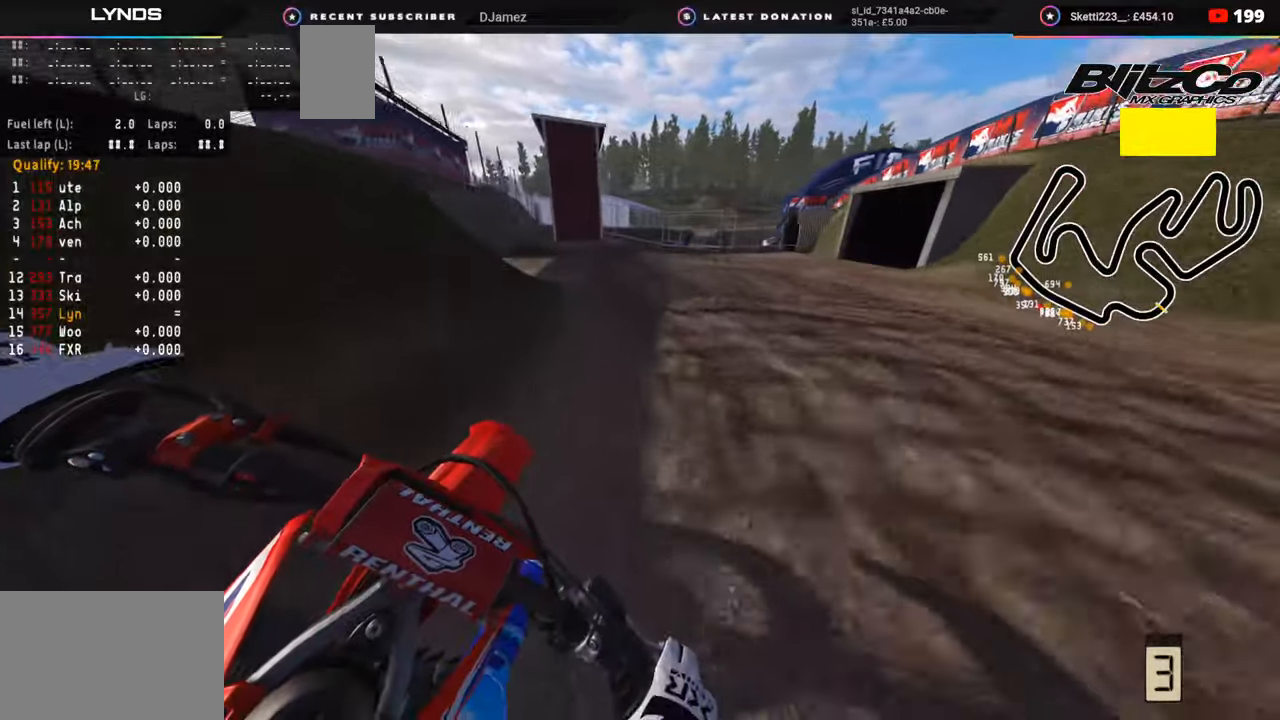
{"buttons": ["R2", "R3"], "left_stick": "up", "right_stick": "center", "events": [[17, "right_stick", "center"]]}
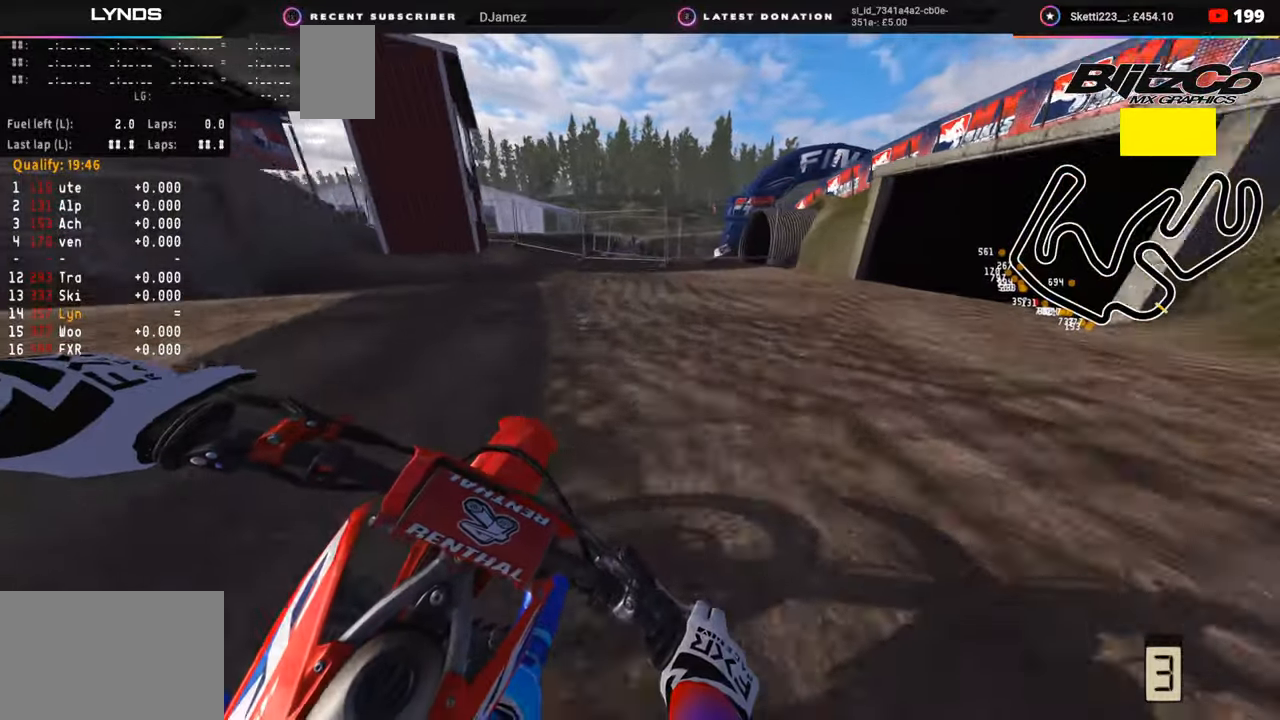
{"buttons": ["R3"], "left_stick": "up-left", "right_stick": "center", "events": [[467, "R2", "up"], [467, "left_stick", "up-left"]]}
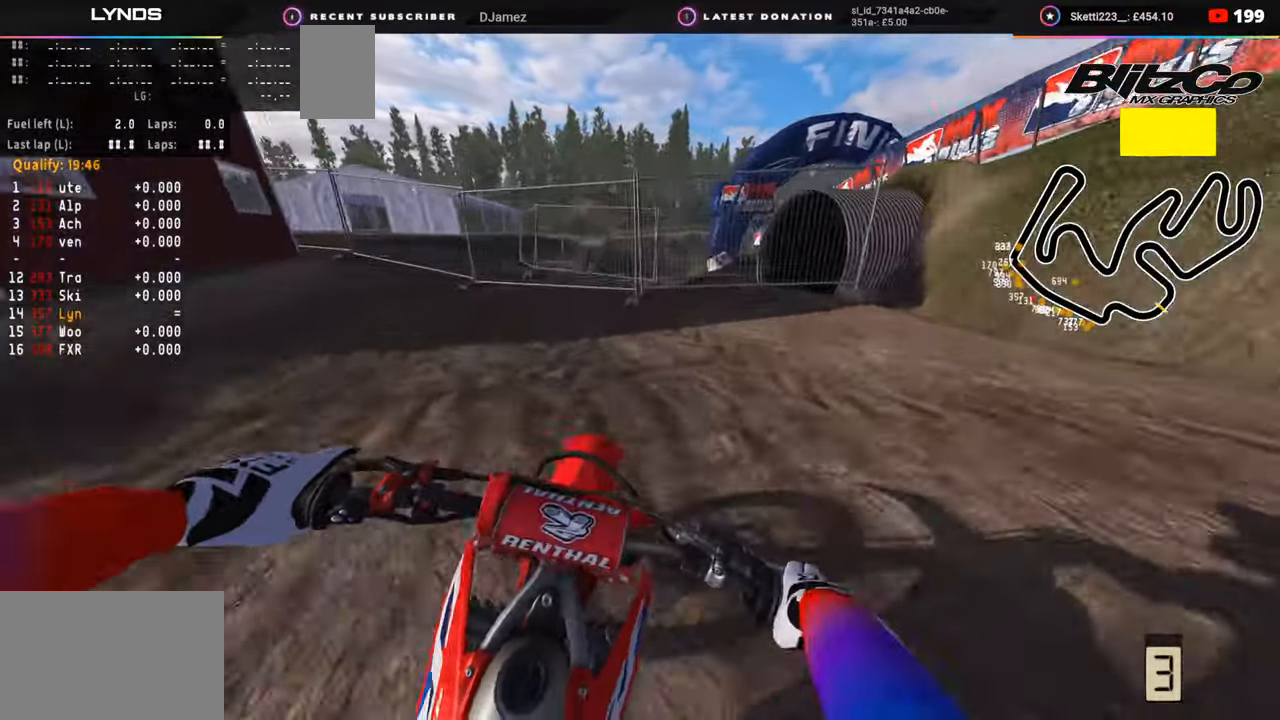
{"buttons": ["R2", "R3"], "left_stick": "up-left", "right_stick": "down-right", "events": [[150, "right_stick", "down-right"], [383, "R2", "down"]]}
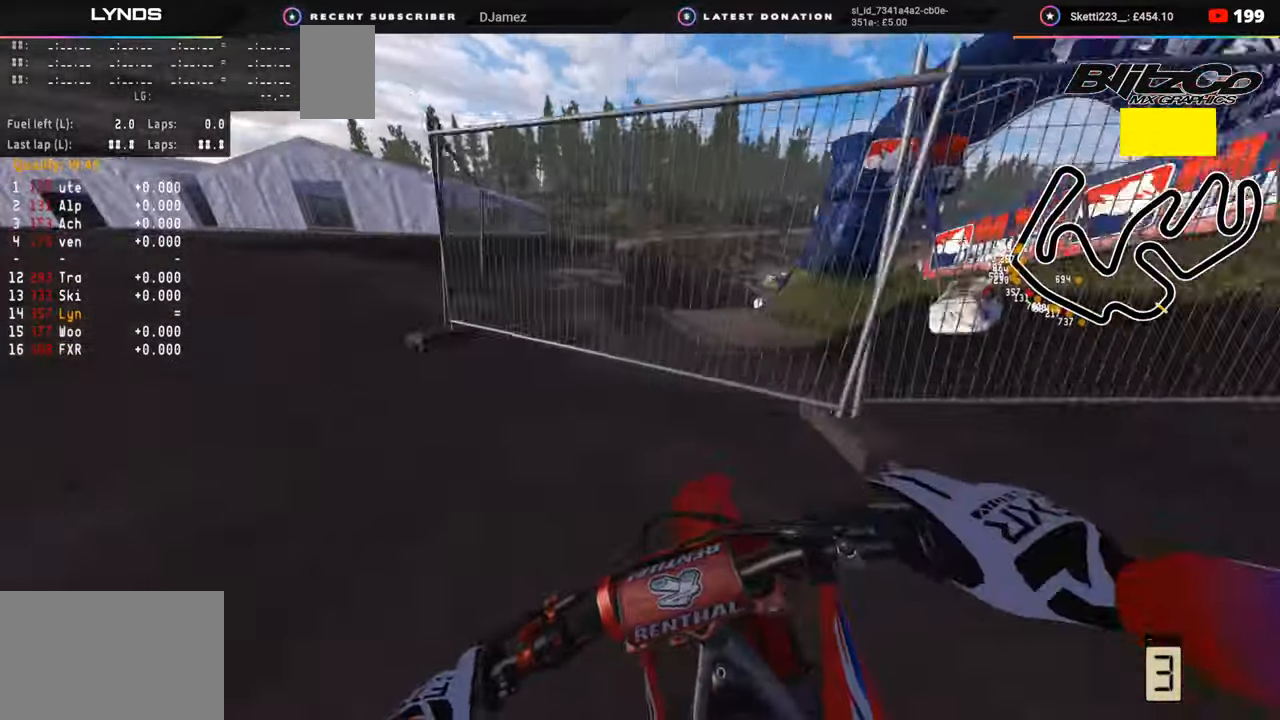
{"buttons": ["R2"], "left_stick": "up", "right_stick": "down-right", "events": [[133, "left_stick", "center"], [333, "left_stick", "up"], [383, "R3", "up"]]}